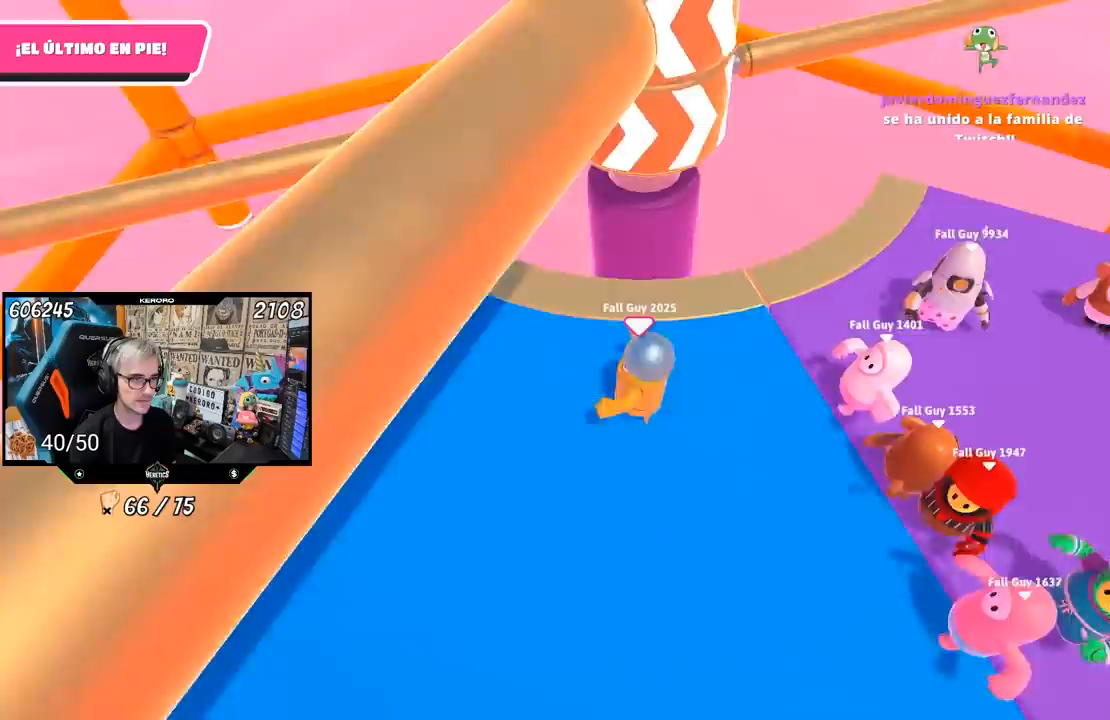
Gameplay with a controller (PlayStation layout); each line is a JSON object with the inputs held at the frame after it. "events" lists button and stick changes between this image and that frame as [ms after this image, input, new state], when the widget could be followed in between. Not read: R1.
{"buttons": [], "left_stick": "left", "right_stick": "center", "events": [[50, "right_stick", "center"], [117, "left_stick", "right"], [217, "left_stick", "down"], [350, "left_stick", "left"], [383, "right_stick", "up-right"], [483, "right_stick", "center"]]}
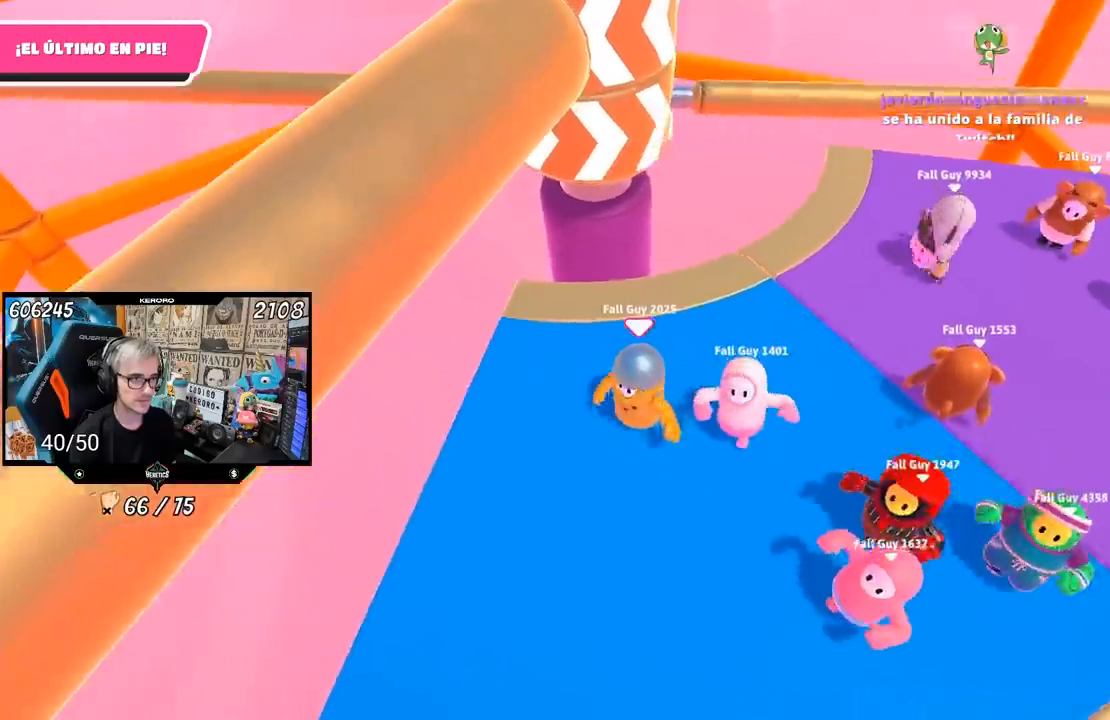
{"buttons": [], "left_stick": "up-right", "right_stick": "center"}
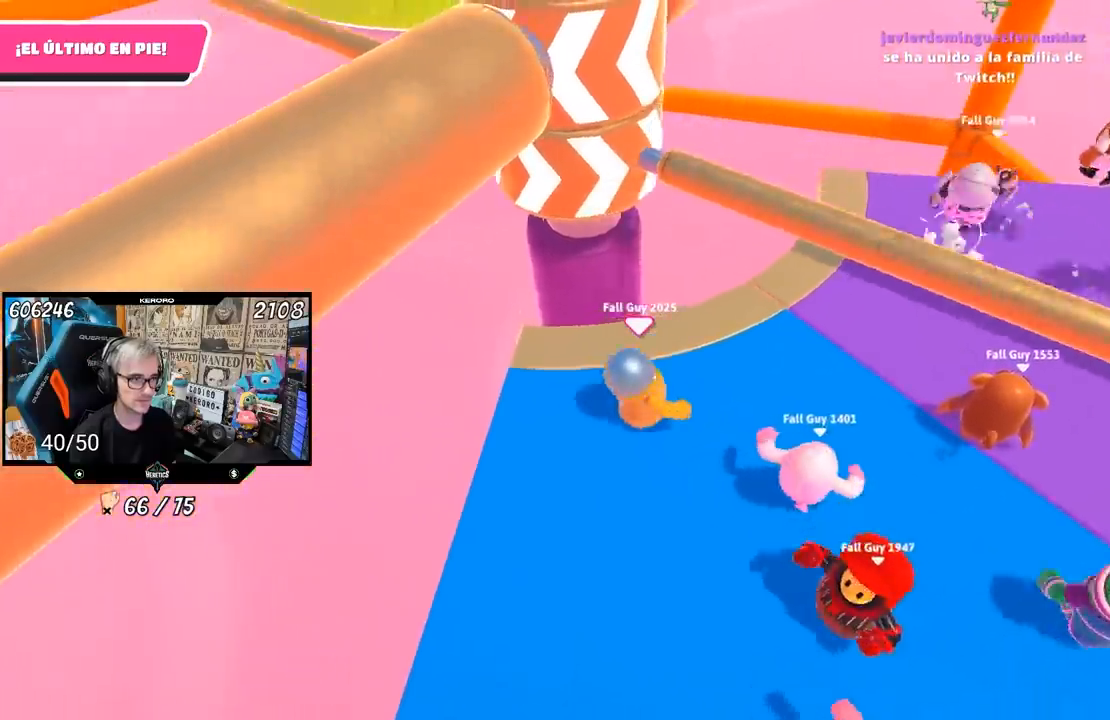
{"buttons": [], "left_stick": "down", "right_stick": "center", "events": [[50, "CROSS", "down"], [217, "CROSS", "up"], [217, "left_stick", "down-left"], [383, "left_stick", "down"]]}
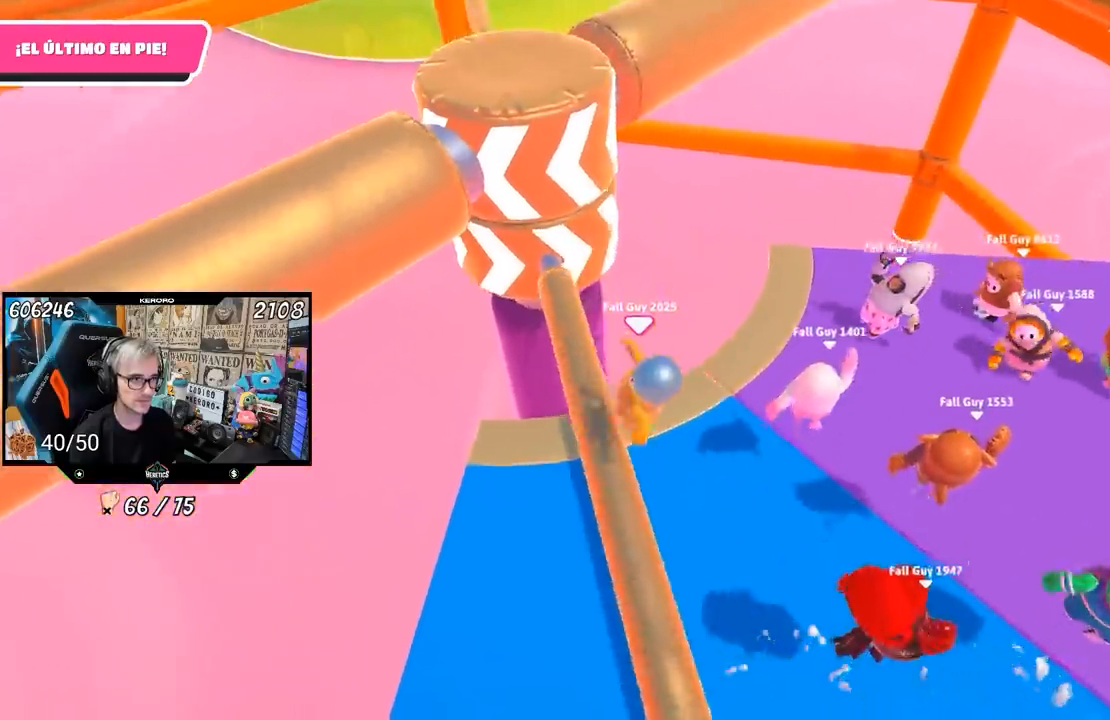
{"buttons": [], "left_stick": "center", "right_stick": "center", "events": [[217, "left_stick", "down-right"], [317, "left_stick", "center"], [383, "left_stick", "left"], [483, "left_stick", "center"]]}
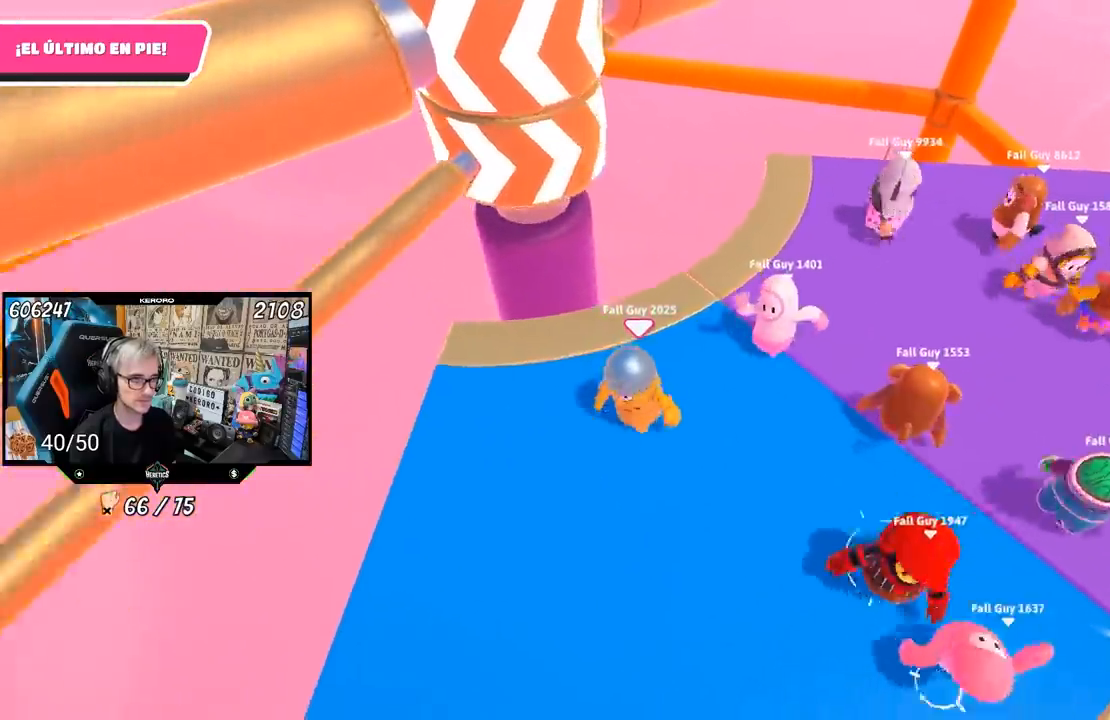
{"buttons": [], "left_stick": "center", "right_stick": "center", "events": [[50, "left_stick", "up-right"], [150, "left_stick", "up-left"], [283, "left_stick", "up"], [383, "left_stick", "center"]]}
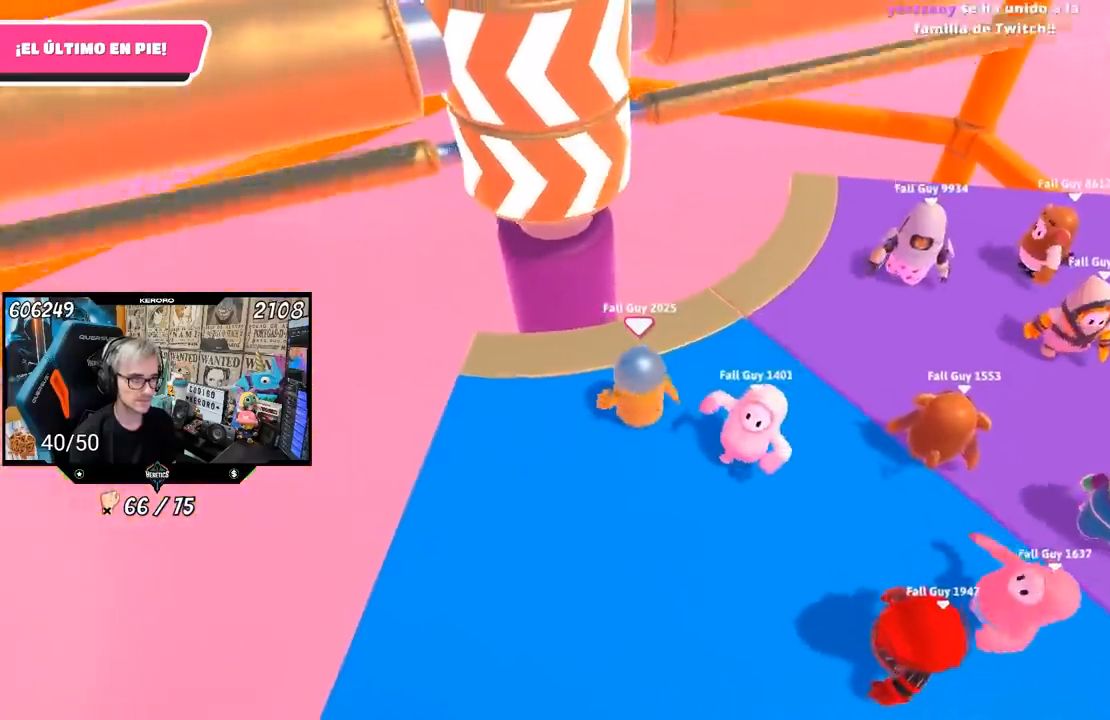
{"buttons": [], "left_stick": "right", "right_stick": "center", "events": [[150, "left_stick", "up-right"], [283, "left_stick", "center"], [450, "left_stick", "right"]]}
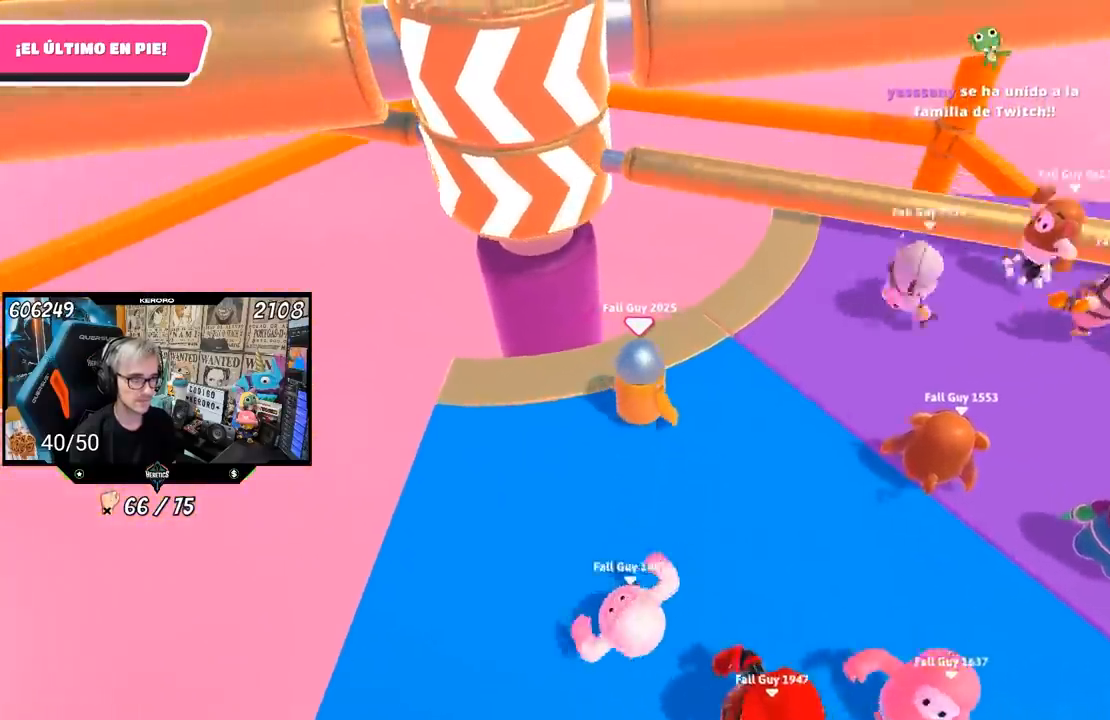
{"buttons": [], "left_stick": "left", "right_stick": "center", "events": [[83, "left_stick", "center"], [150, "CROSS", "down"], [217, "left_stick", "up-right"], [383, "CROSS", "up"], [383, "left_stick", "left"]]}
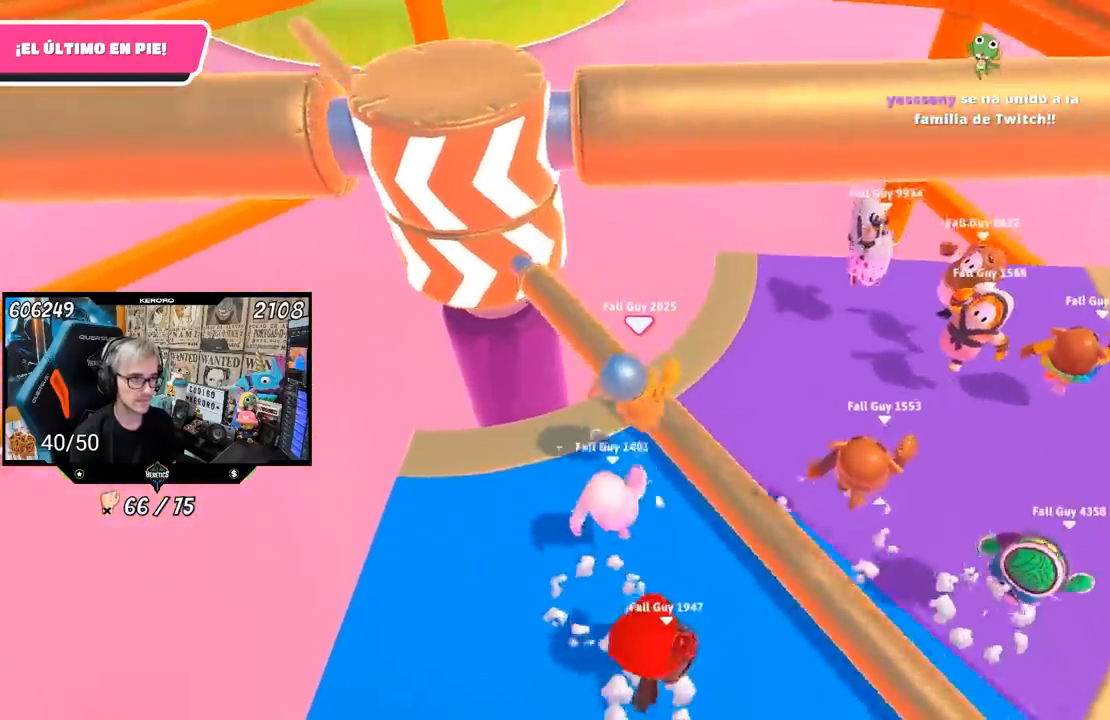
{"buttons": [], "left_stick": "down-left", "right_stick": "center", "events": [[283, "left_stick", "down-left"]]}
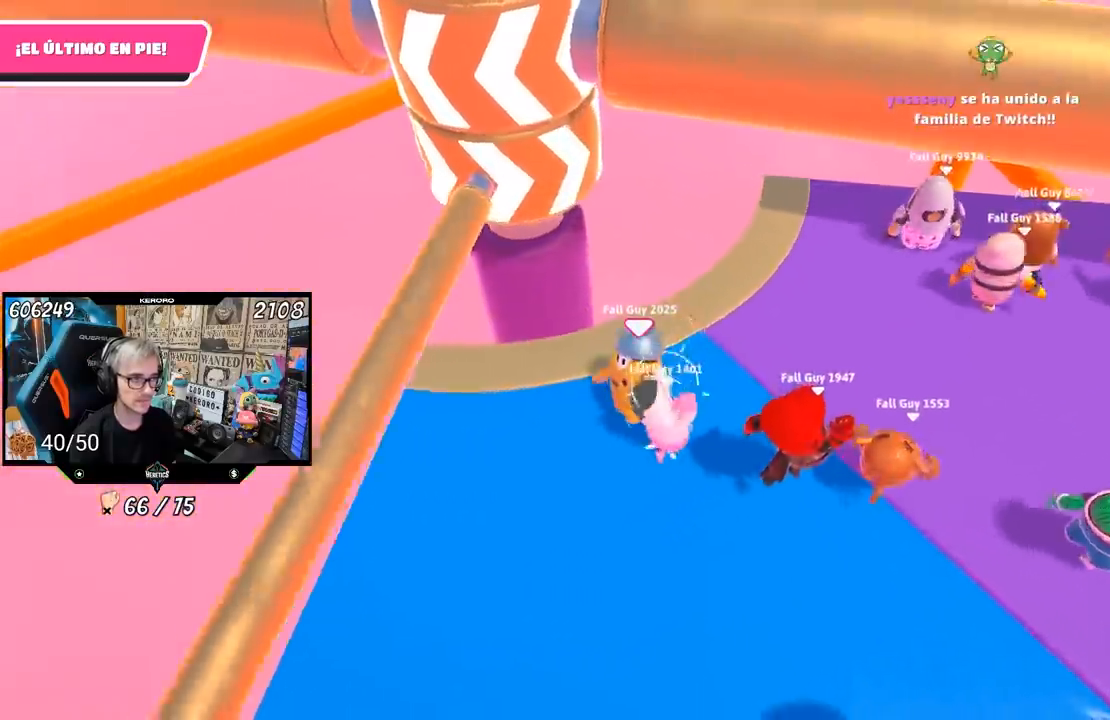
{"buttons": [], "left_stick": "down", "right_stick": "center", "events": [[317, "left_stick", "down"]]}
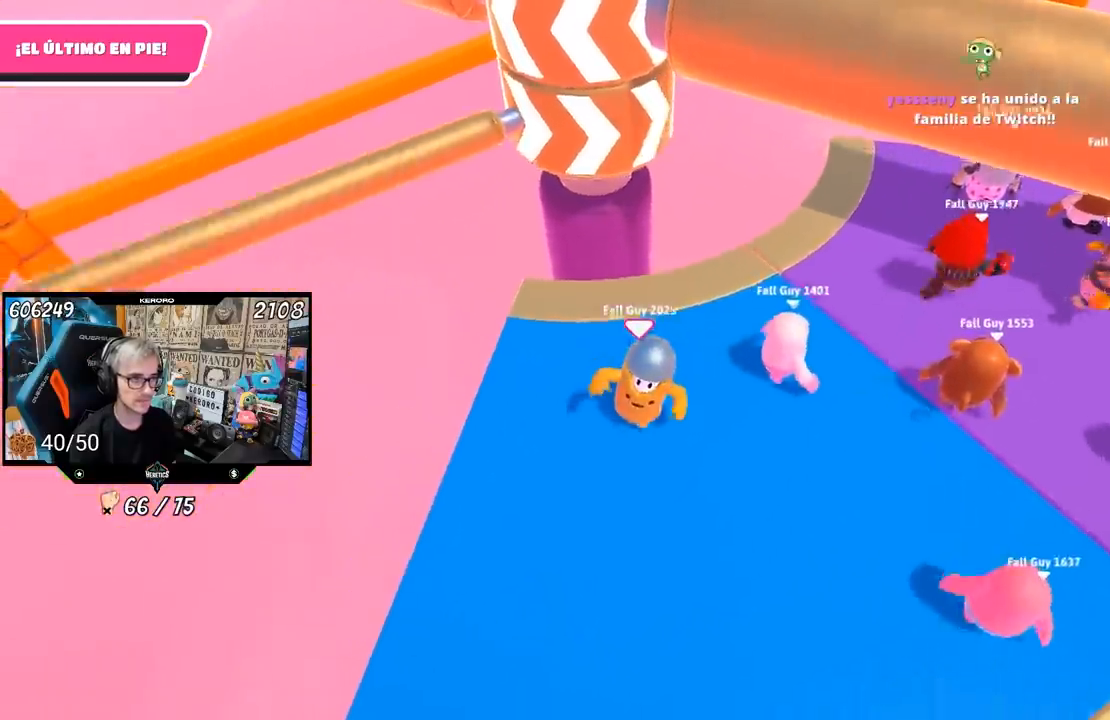
{"buttons": [], "left_stick": "up", "right_stick": "center", "events": [[183, "left_stick", "down-left"], [267, "L1", "down"], [283, "left_stick", "left"], [400, "left_stick", "up"], [500, "L1", "up"]]}
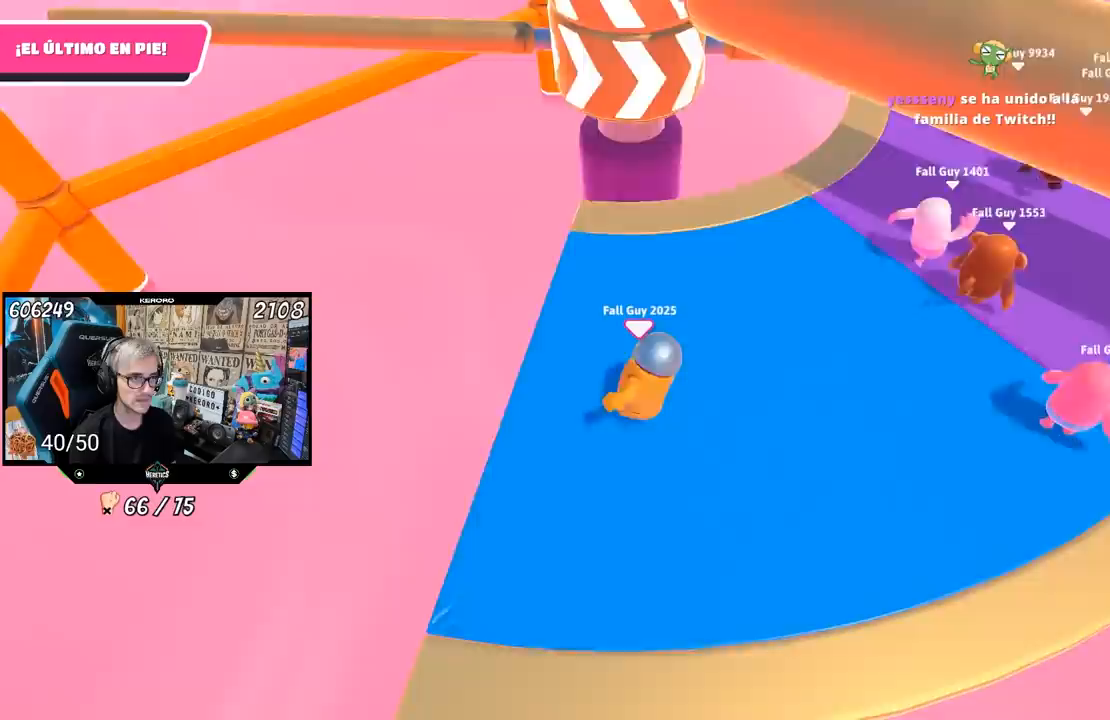
{"buttons": [], "left_stick": "up-right", "right_stick": "center", "events": [[17, "left_stick", "center"], [50, "L1", "down"], [117, "L1", "up"], [150, "left_stick", "down-left"], [217, "L1", "down"], [267, "left_stick", "center"], [417, "L1", "up"], [417, "left_stick", "up-right"]]}
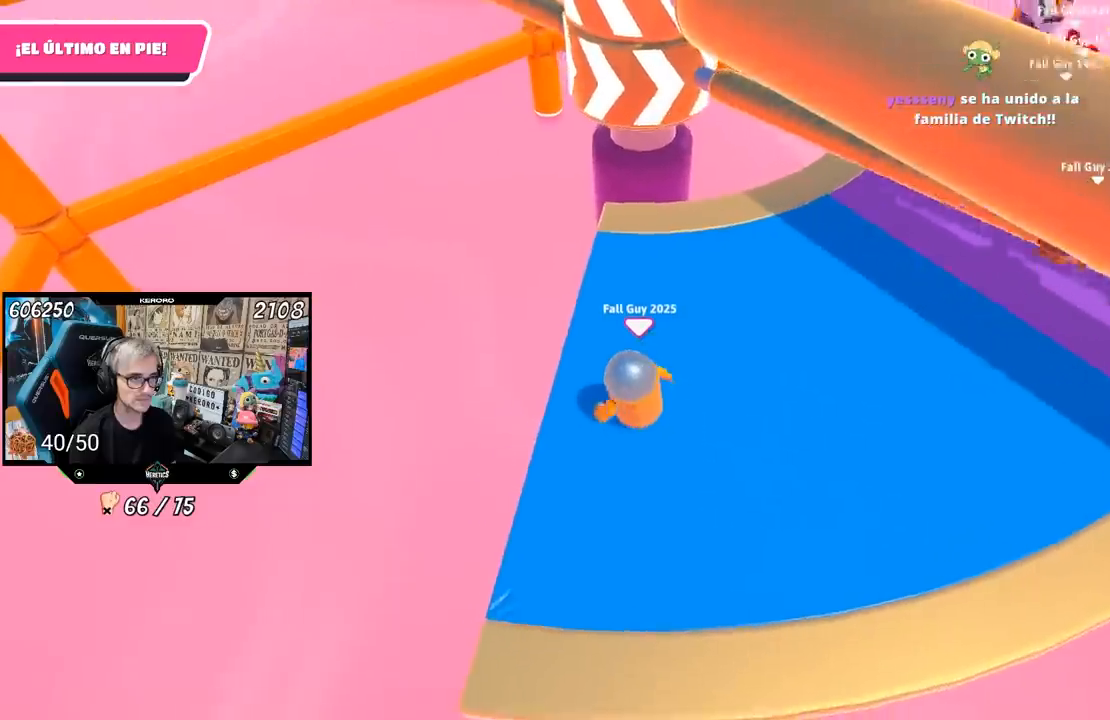
{"buttons": [], "left_stick": "up", "right_stick": "center", "events": [[150, "CROSS", "down"], [217, "left_stick", "left"], [250, "L1", "down"], [317, "CROSS", "up"], [317, "L1", "up"], [383, "left_stick", "up-right"], [483, "left_stick", "up"]]}
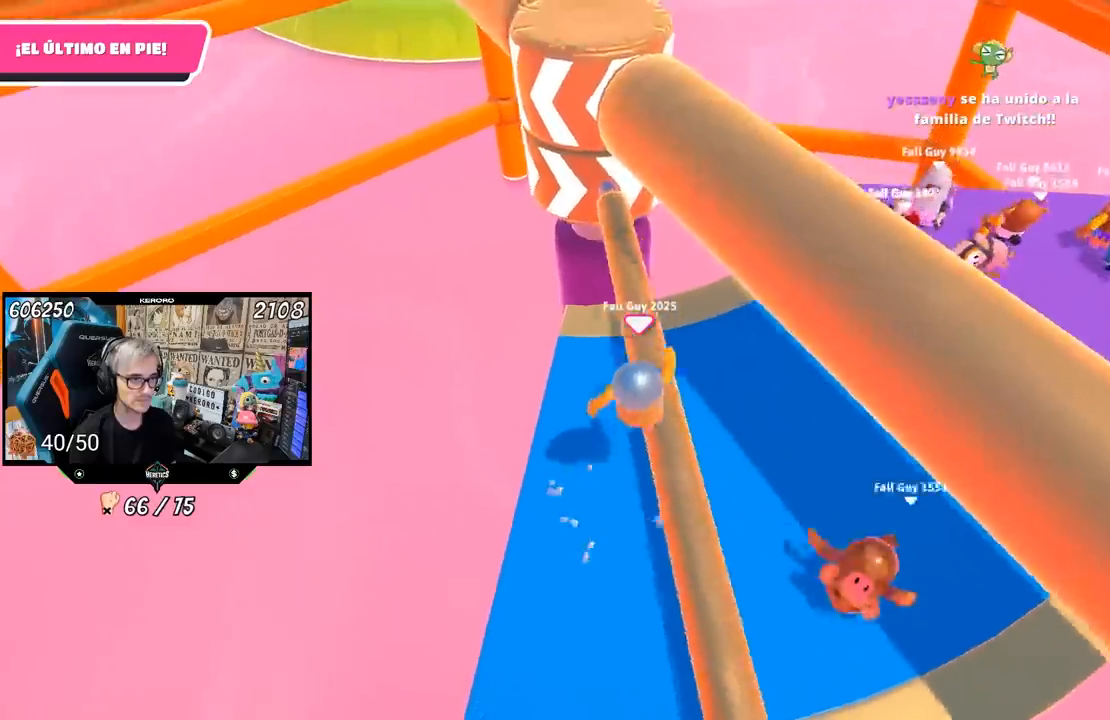
{"buttons": [], "left_stick": "right", "right_stick": "left", "events": [[17, "left_stick", "center"], [117, "left_stick", "right"], [417, "right_stick", "left"]]}
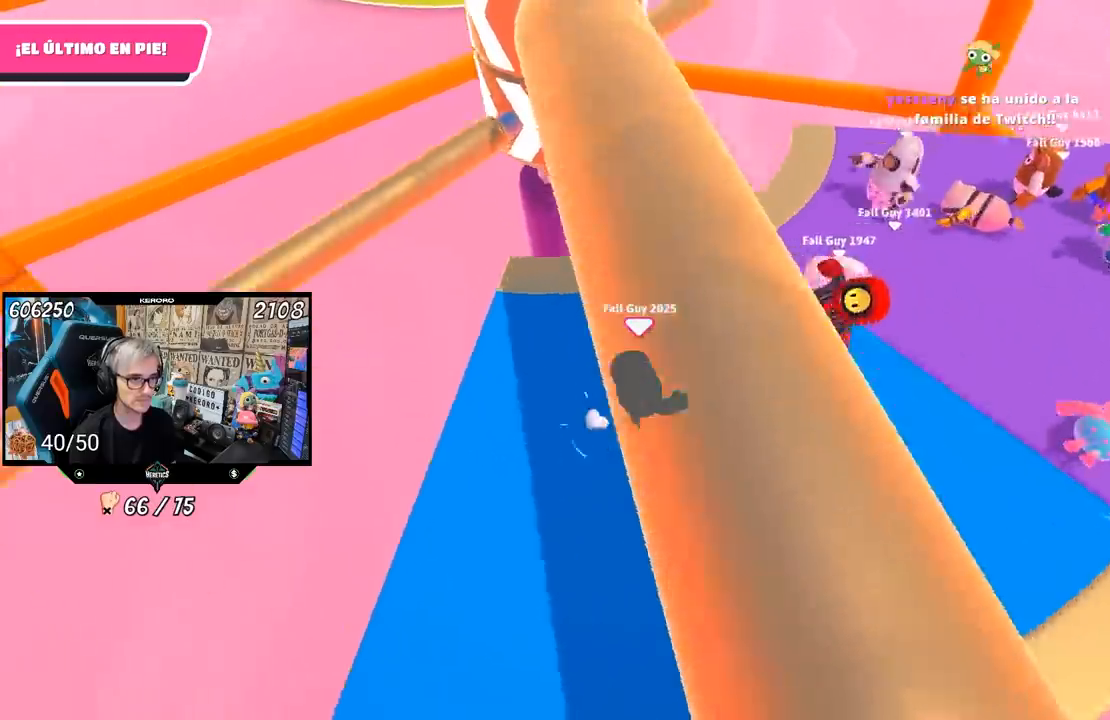
{"buttons": [], "left_stick": "down-left", "right_stick": "center", "events": [[50, "right_stick", "center"], [83, "left_stick", "left"], [317, "left_stick", "center"], [383, "left_stick", "down-right"], [483, "left_stick", "down-left"]]}
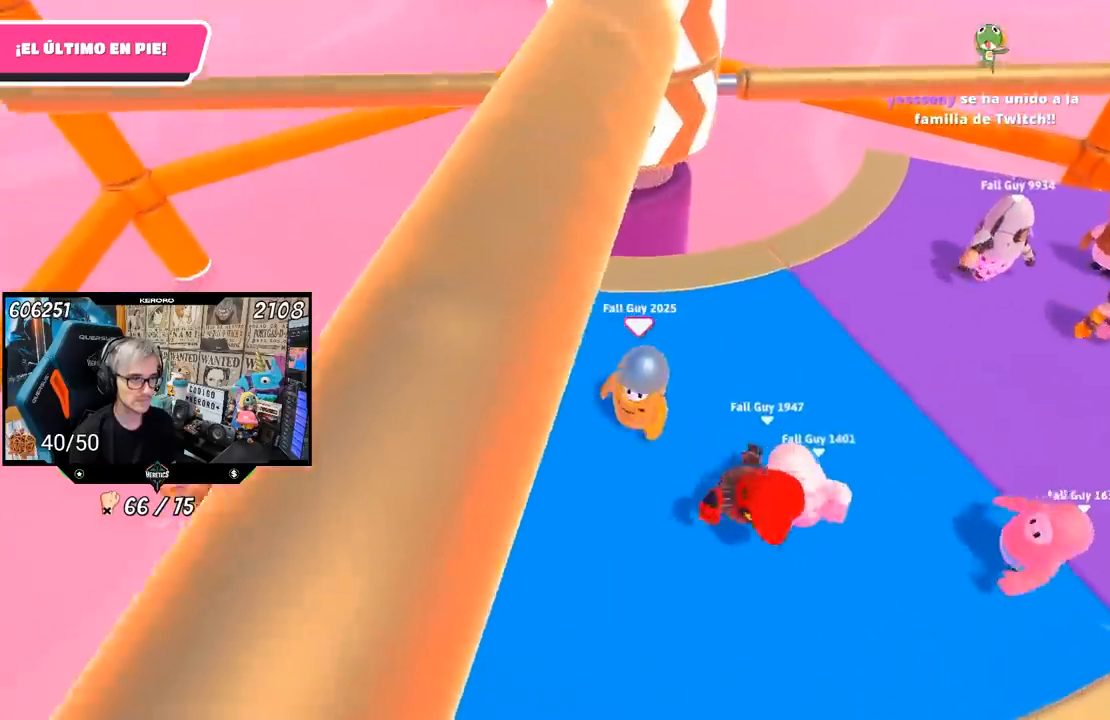
{"buttons": [], "left_stick": "center", "right_stick": "center", "events": [[50, "right_stick", "up-right"], [83, "L1", "down"], [117, "left_stick", "up"], [150, "right_stick", "center"], [167, "L1", "up"], [217, "left_stick", "up-right"], [383, "left_stick", "center"]]}
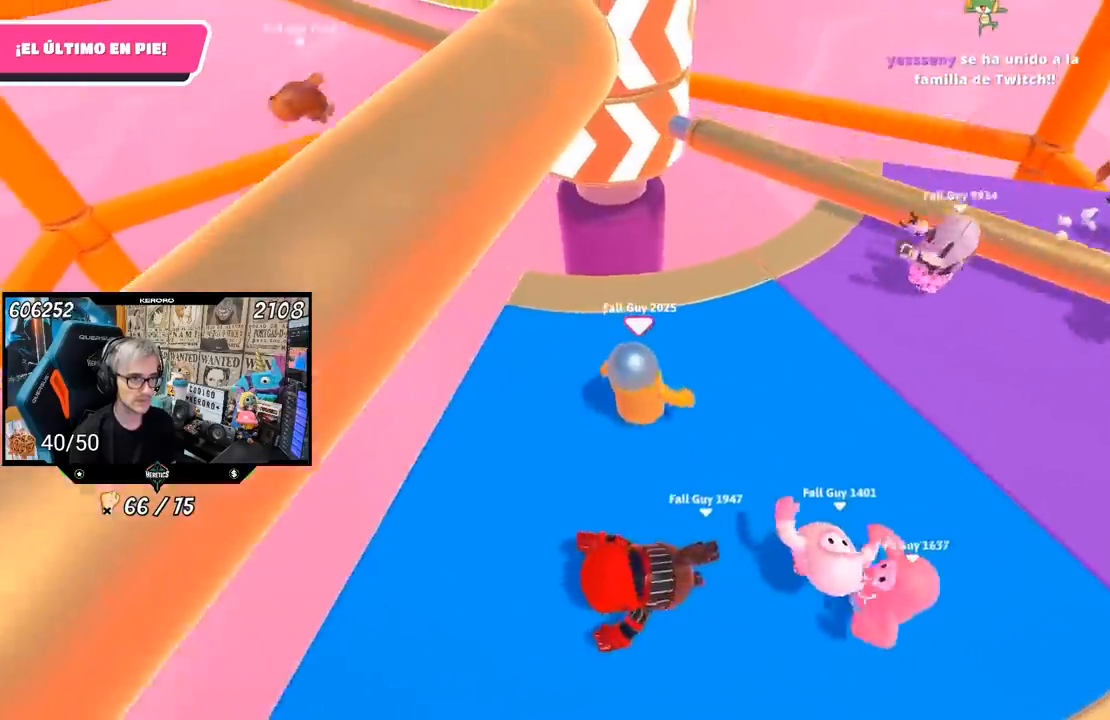
{"buttons": [], "left_stick": "down-left", "right_stick": "up", "events": [[17, "left_stick", "right"], [117, "CROSS", "down"], [217, "left_stick", "left"], [283, "CROSS", "up"], [417, "left_stick", "down-left"], [467, "right_stick", "up"]]}
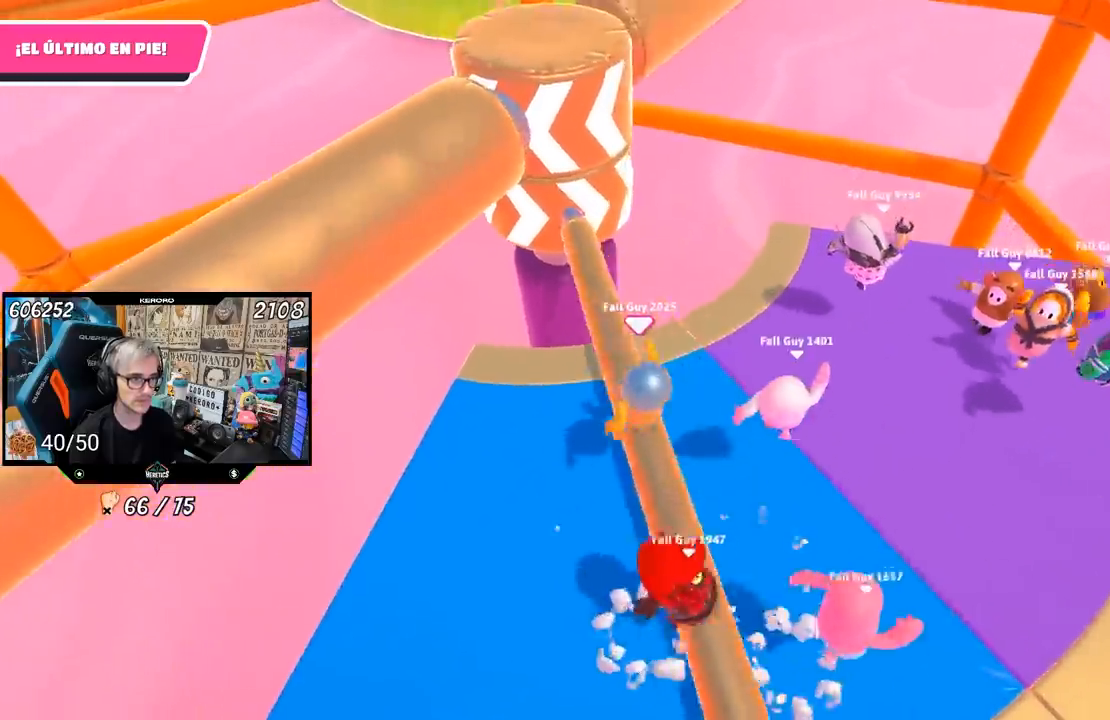
{"buttons": [], "left_stick": "down-left", "right_stick": "center", "events": [[200, "left_stick", "left"], [350, "right_stick", "center"], [417, "left_stick", "down"], [483, "left_stick", "down-left"]]}
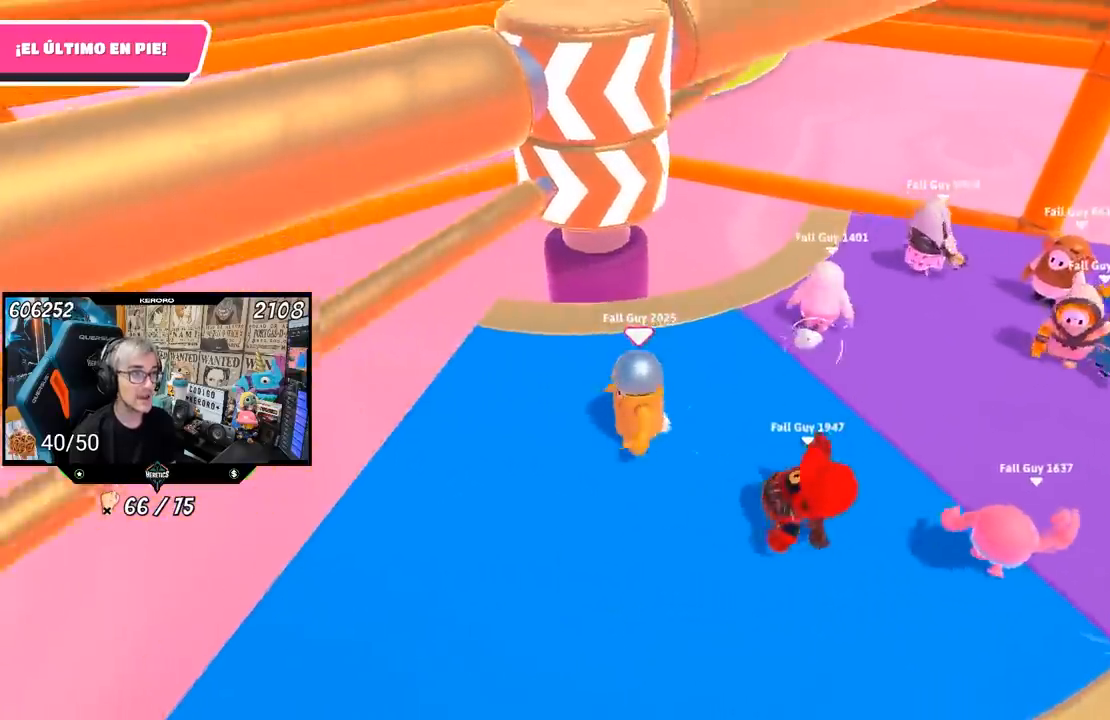
{"buttons": [], "left_stick": "up", "right_stick": "down-right", "events": [[150, "left_stick", "up"], [483, "right_stick", "down-right"]]}
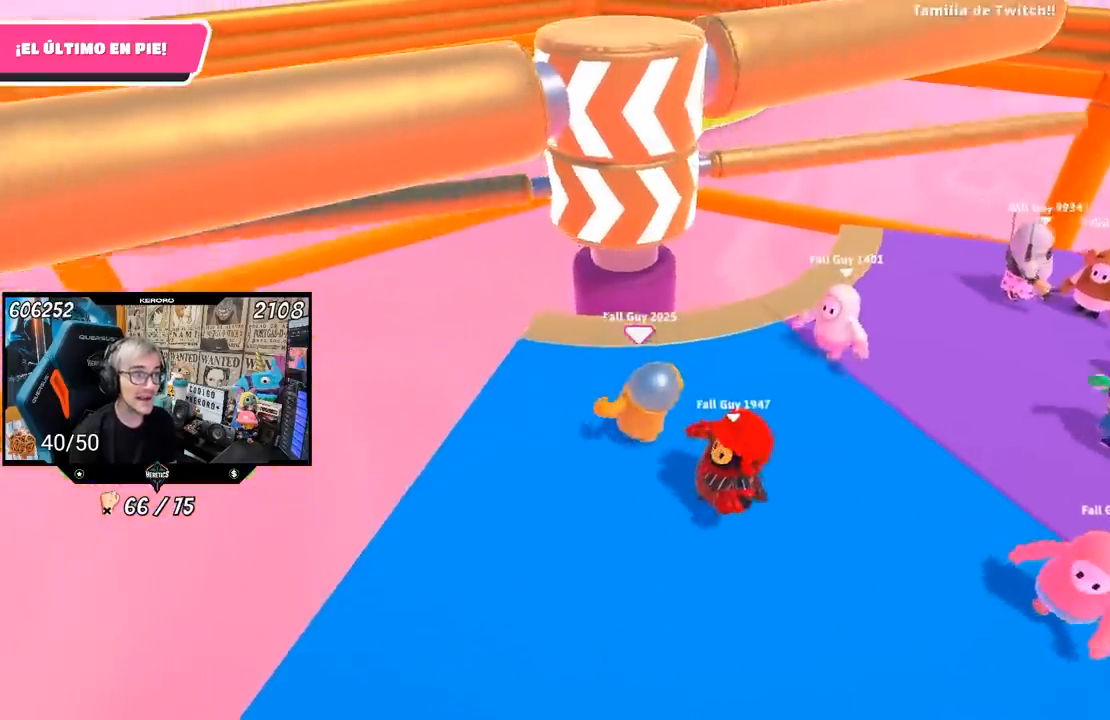
{"buttons": [], "left_stick": "right", "right_stick": "center", "events": [[33, "right_stick", "down"], [117, "left_stick", "right"], [150, "right_stick", "center"], [183, "left_stick", "down"], [283, "left_stick", "left"], [350, "left_stick", "up"], [483, "left_stick", "right"]]}
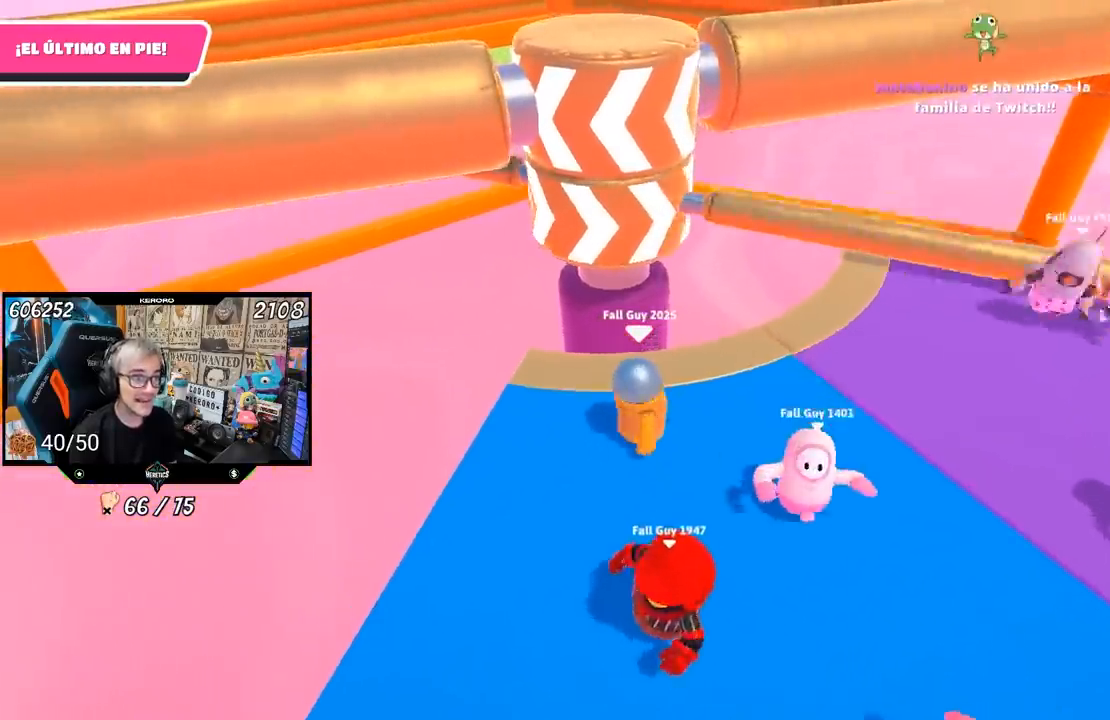
{"buttons": [], "left_stick": "up-right", "right_stick": "center", "events": [[50, "left_stick", "down-right"], [133, "L1", "down"], [183, "L1", "up"], [217, "CROSS", "down"], [217, "left_stick", "right"], [350, "left_stick", "left"], [450, "CROSS", "up"], [450, "left_stick", "up-right"]]}
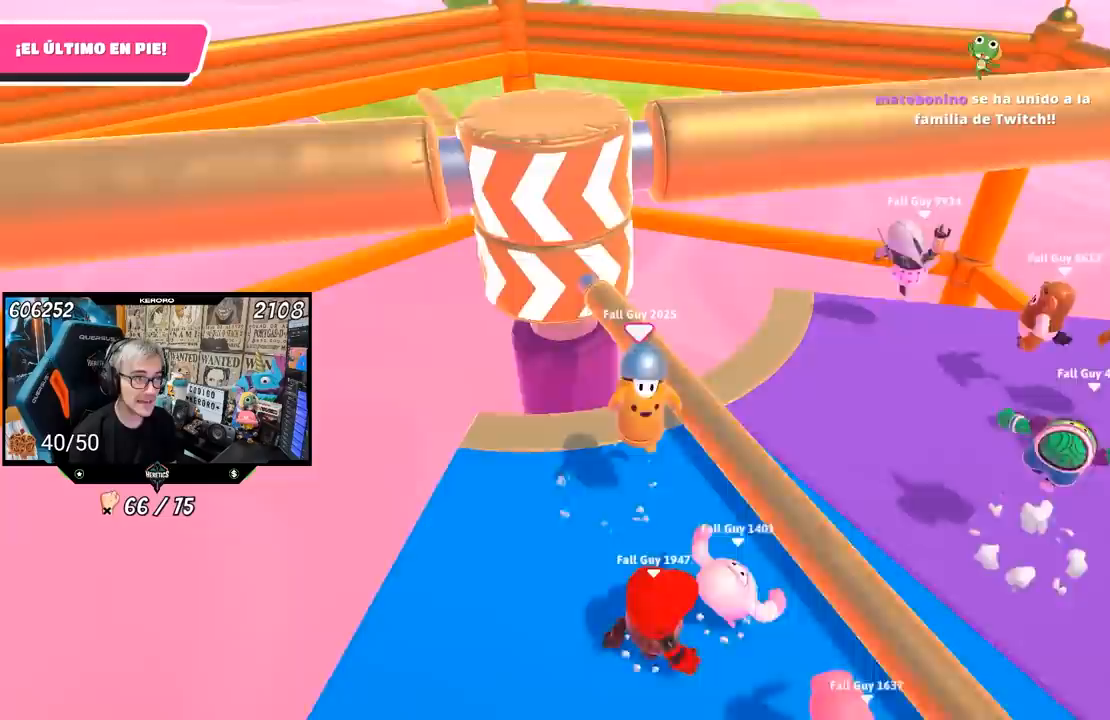
{"buttons": [], "left_stick": "down-left", "right_stick": "down-right", "events": [[150, "left_stick", "down-left"], [417, "right_stick", "down-right"]]}
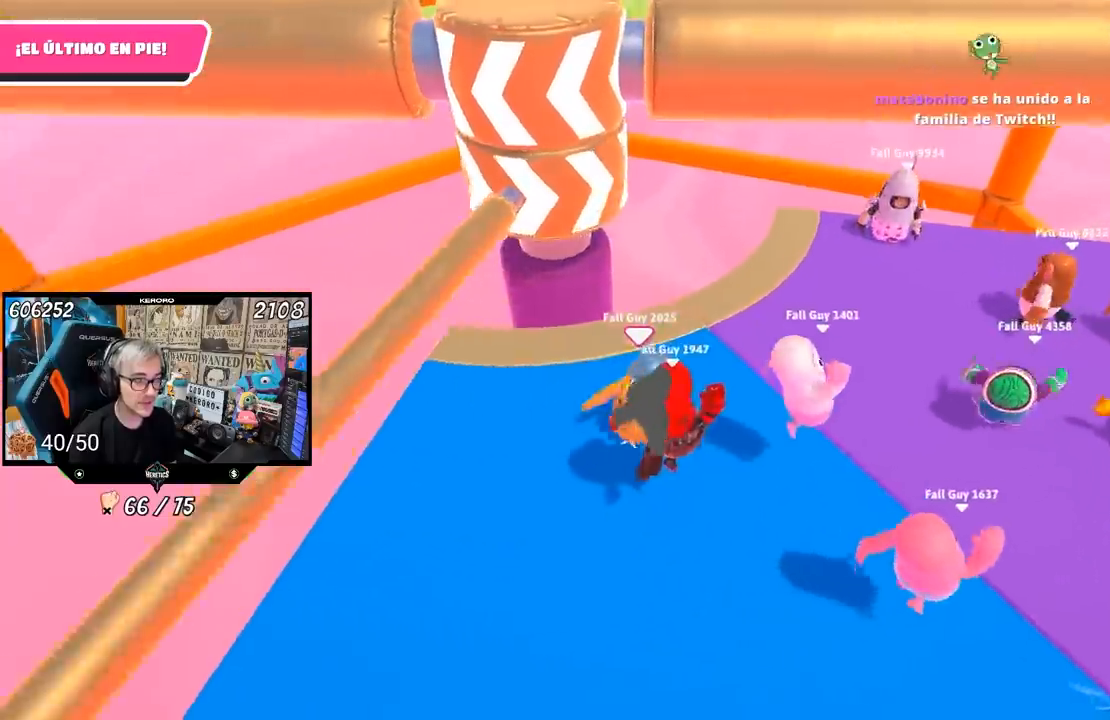
{"buttons": [], "left_stick": "left", "right_stick": "right", "events": [[17, "right_stick", "center"], [317, "left_stick", "left"], [367, "right_stick", "right"]]}
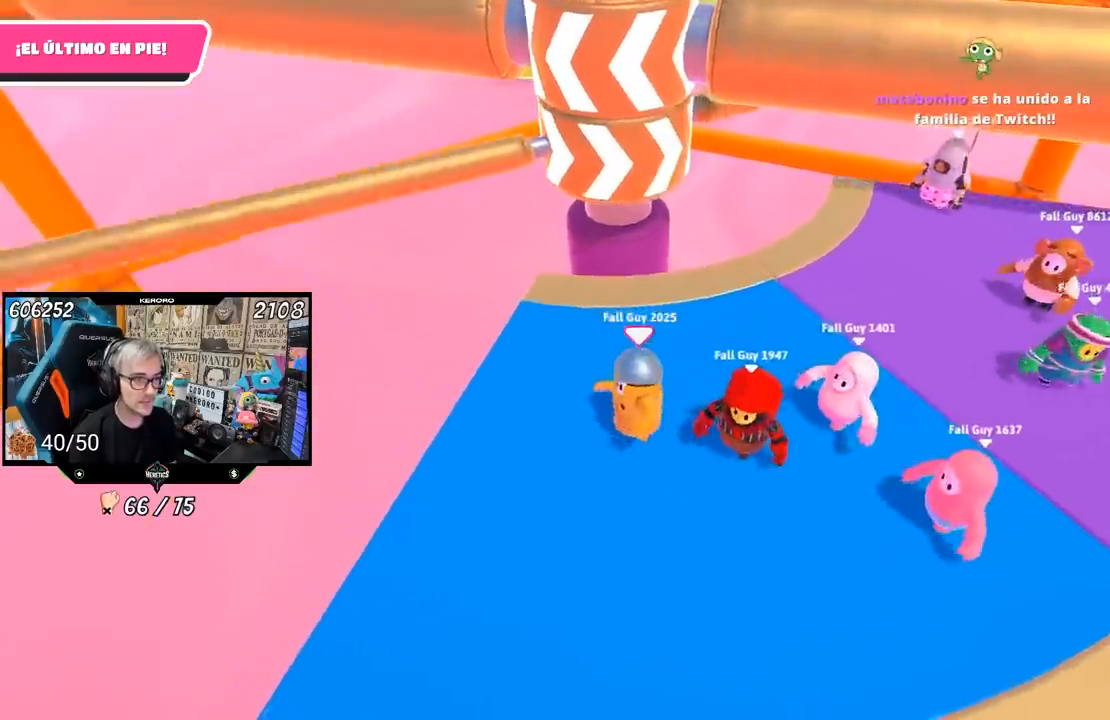
{"buttons": [], "left_stick": "up-right", "right_stick": "center", "events": [[150, "left_stick", "up"], [250, "right_stick", "center"], [283, "left_stick", "up-right"]]}
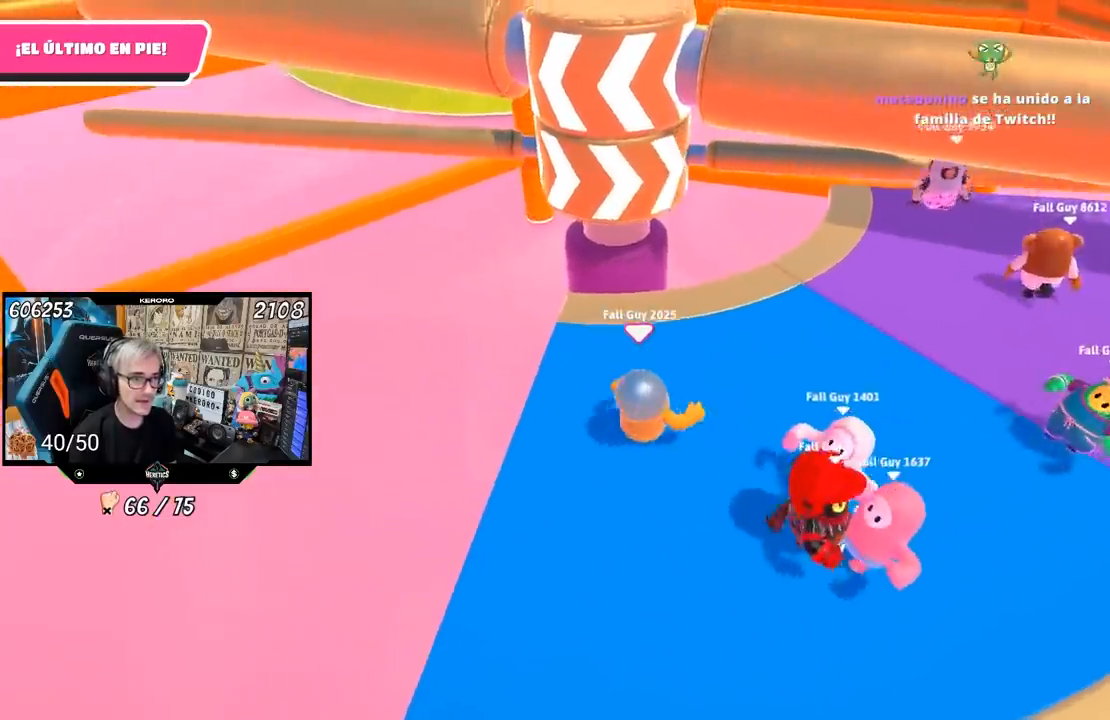
{"buttons": ["CROSS", "L1"], "left_stick": "center", "right_stick": "center", "events": [[50, "left_stick", "left"], [217, "left_stick", "up-right"], [433, "CROSS", "down"], [483, "L1", "down"], [483, "left_stick", "center"]]}
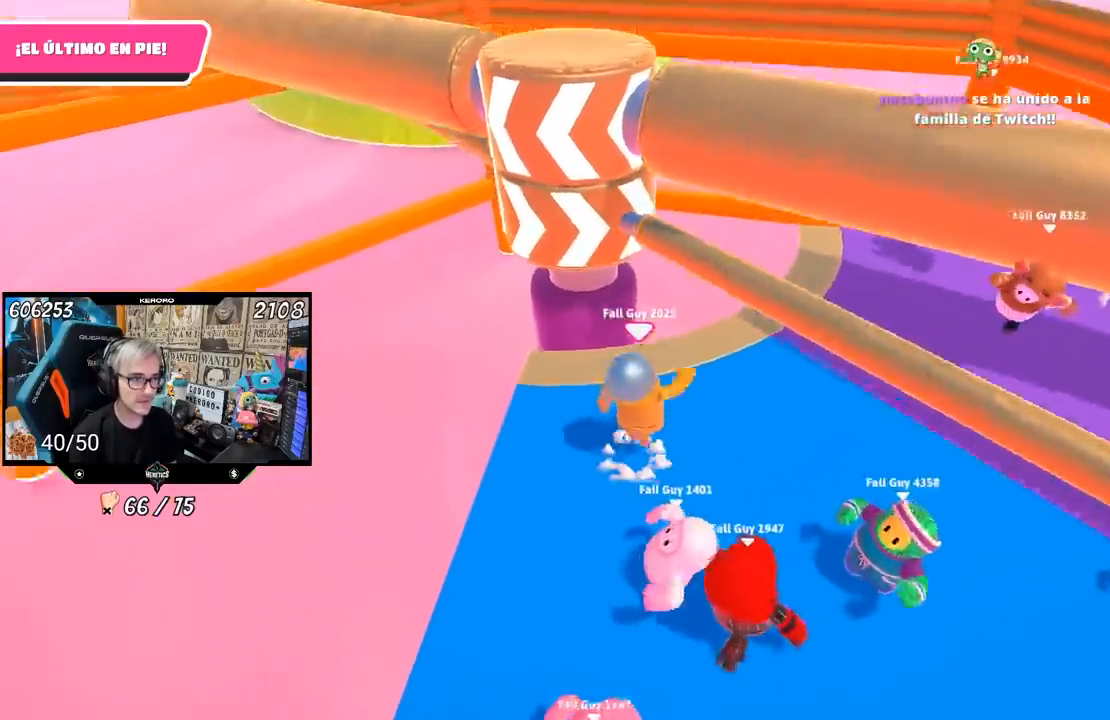
{"buttons": [], "left_stick": "right", "right_stick": "center", "events": [[50, "left_stick", "down-left"], [83, "CROSS", "up"], [150, "L1", "up"], [183, "left_stick", "right"], [317, "left_stick", "down-left"], [450, "left_stick", "right"]]}
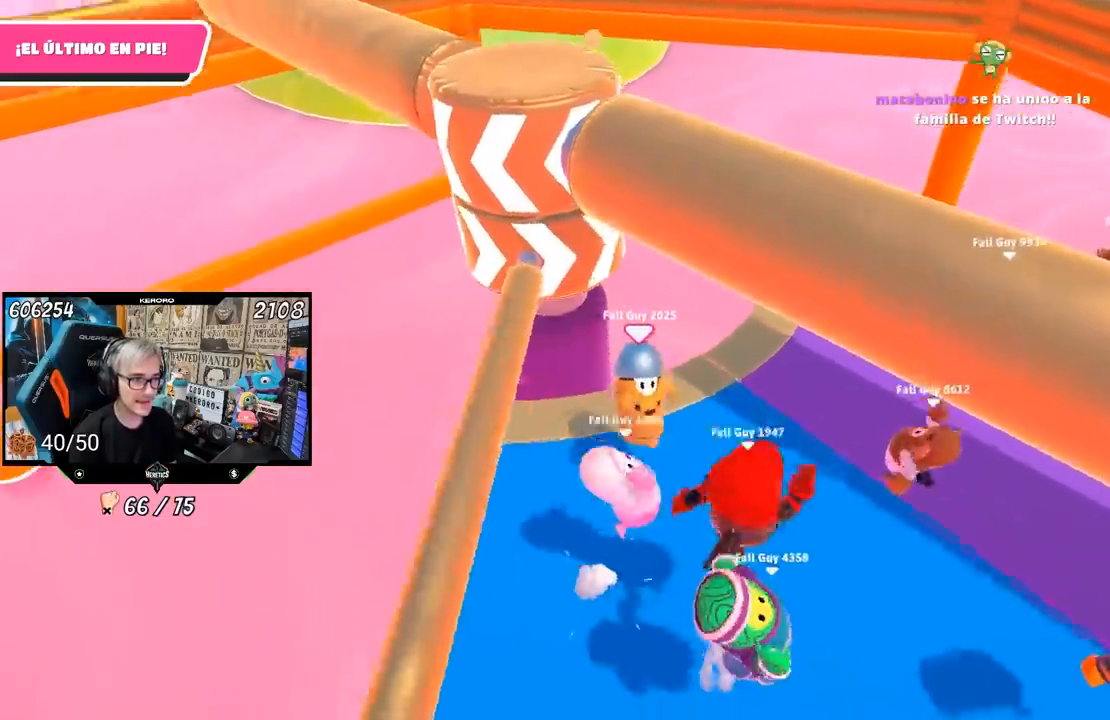
{"buttons": [], "left_stick": "up-right", "right_stick": "down-left", "events": [[117, "left_stick", "up-right"], [283, "right_stick", "down-left"]]}
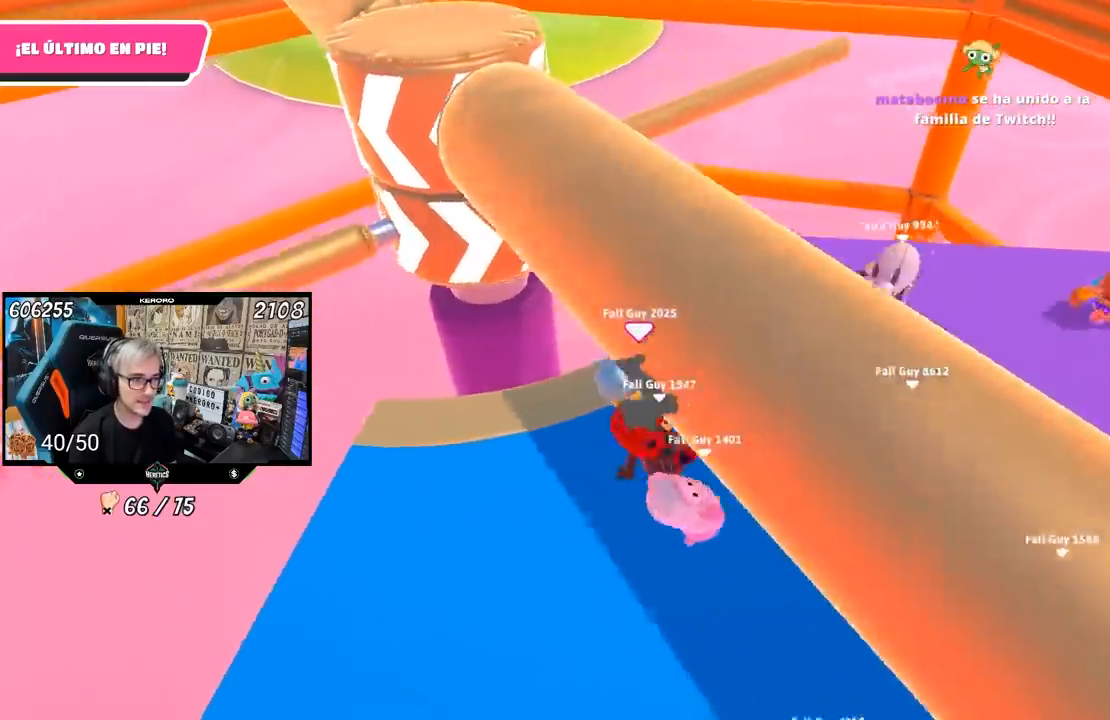
{"buttons": ["L1"], "left_stick": "center", "right_stick": "center", "events": [[283, "left_stick", "down-left"], [283, "right_stick", "center"], [333, "L1", "down"], [417, "left_stick", "center"]]}
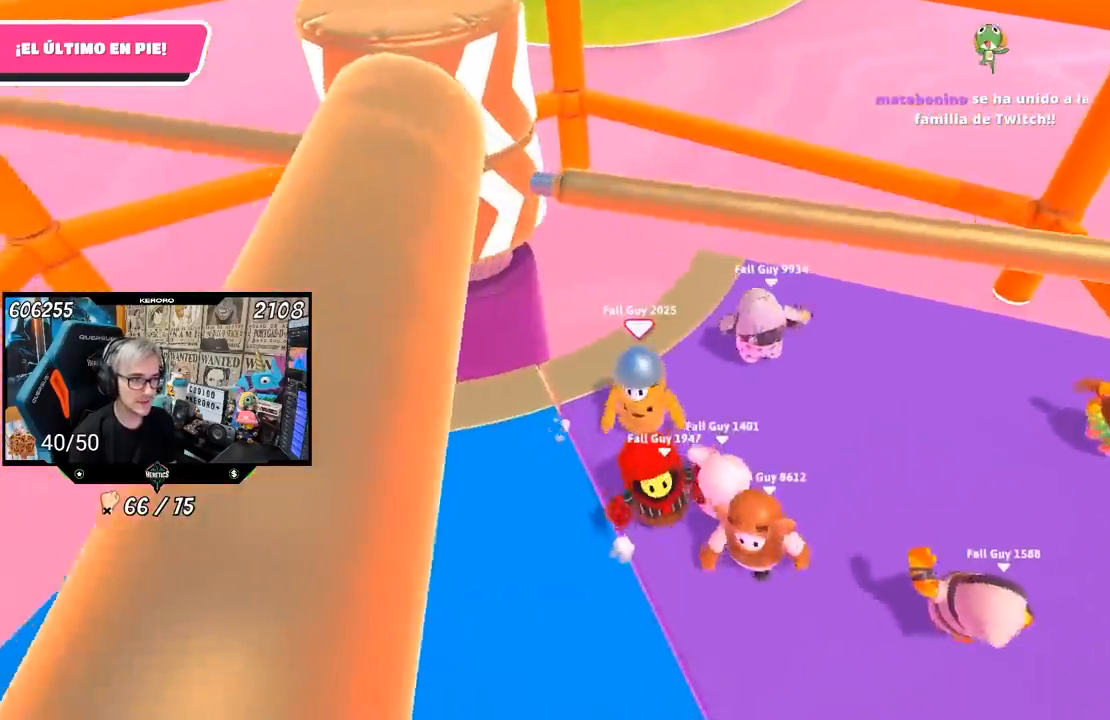
{"buttons": [], "left_stick": "right", "right_stick": "center", "events": [[83, "CROSS", "down"], [83, "left_stick", "up"], [117, "L1", "up"], [167, "L1", "down"], [250, "CROSS", "up"], [250, "left_stick", "down-left"], [333, "L1", "up"], [383, "left_stick", "right"]]}
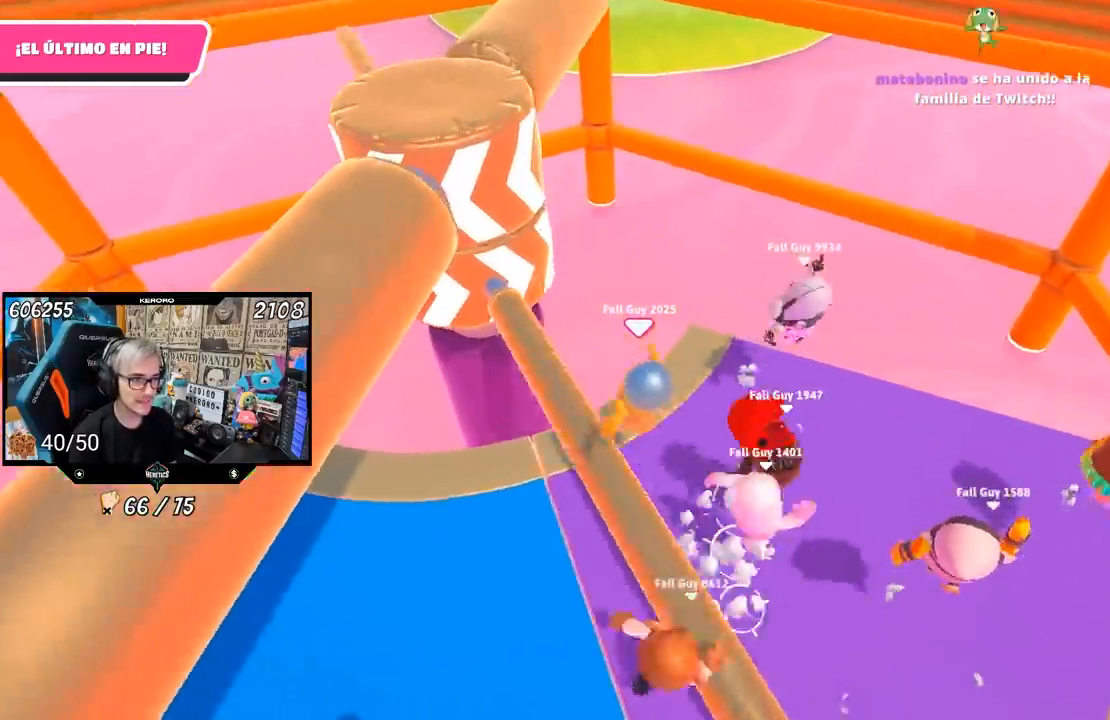
{"buttons": [], "left_stick": "left", "right_stick": "center", "events": [[83, "left_stick", "left"], [150, "right_stick", "up"], [317, "right_stick", "center"]]}
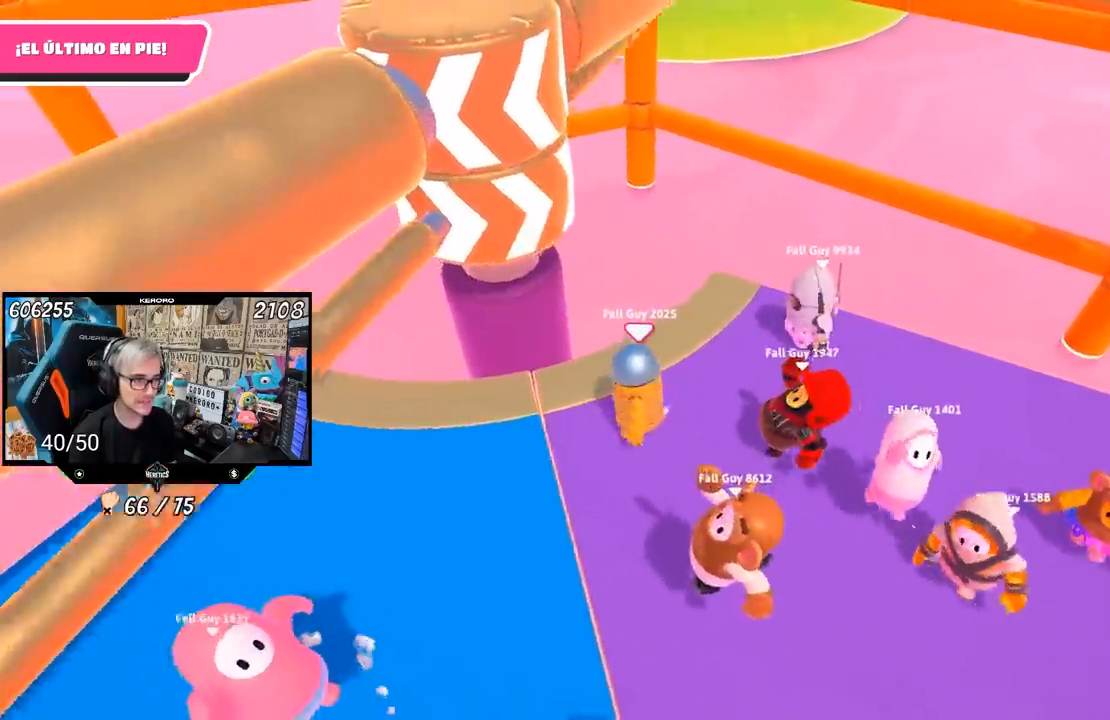
{"buttons": [], "left_stick": "down-left", "right_stick": "up-right", "events": [[150, "left_stick", "down-left"], [150, "right_stick", "up-right"], [233, "L1", "down"], [383, "L1", "up"]]}